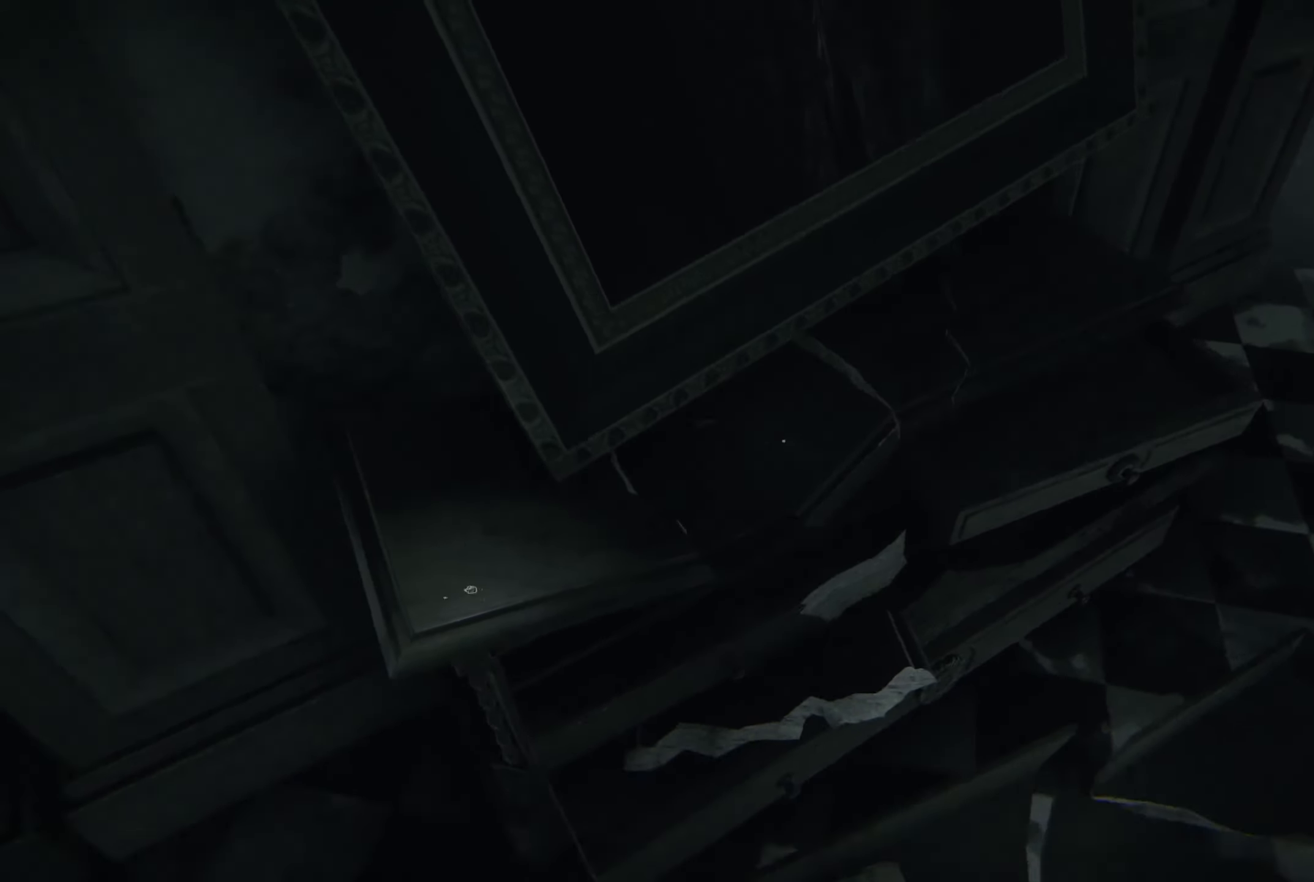
Gameplay with a controller (Xbox layout); each line is a JSON object with the inputs held at the frame after it. "events" lists button and stick changes between this image and that frame as [ms after this image, input, new state], when the widget could be followed in between. Not read: R3.
{"buttons": [], "left_stick": "down", "right_stick": "center", "events": [[67, "right_stick", "right"], [133, "right_stick", "center"], [267, "left_stick", "center"], [483, "left_stick", "down"]]}
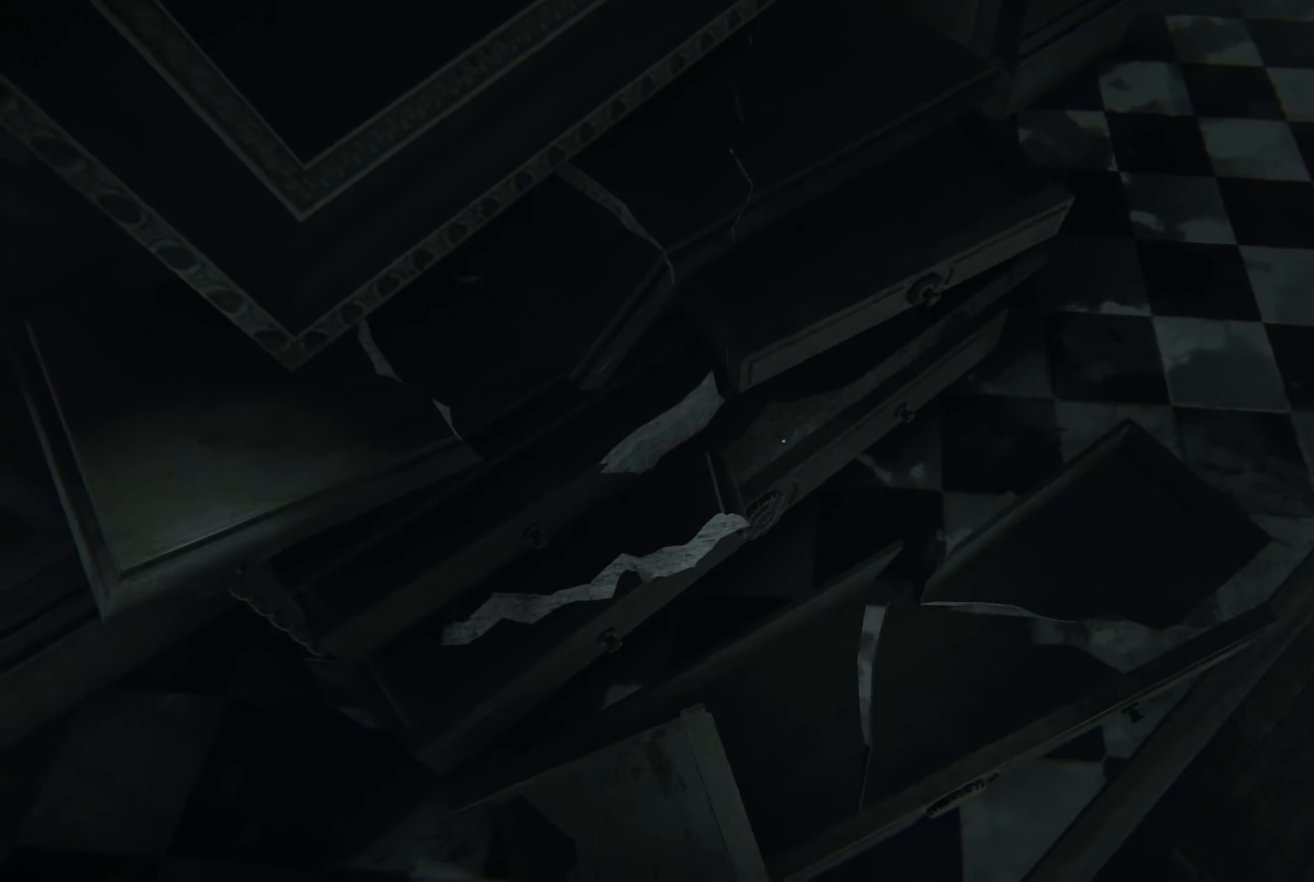
{"buttons": [], "left_stick": "up-left", "right_stick": "center", "events": [[33, "right_stick", "left"], [134, "left_stick", "left"], [434, "right_stick", "center"], [484, "left_stick", "up-left"]]}
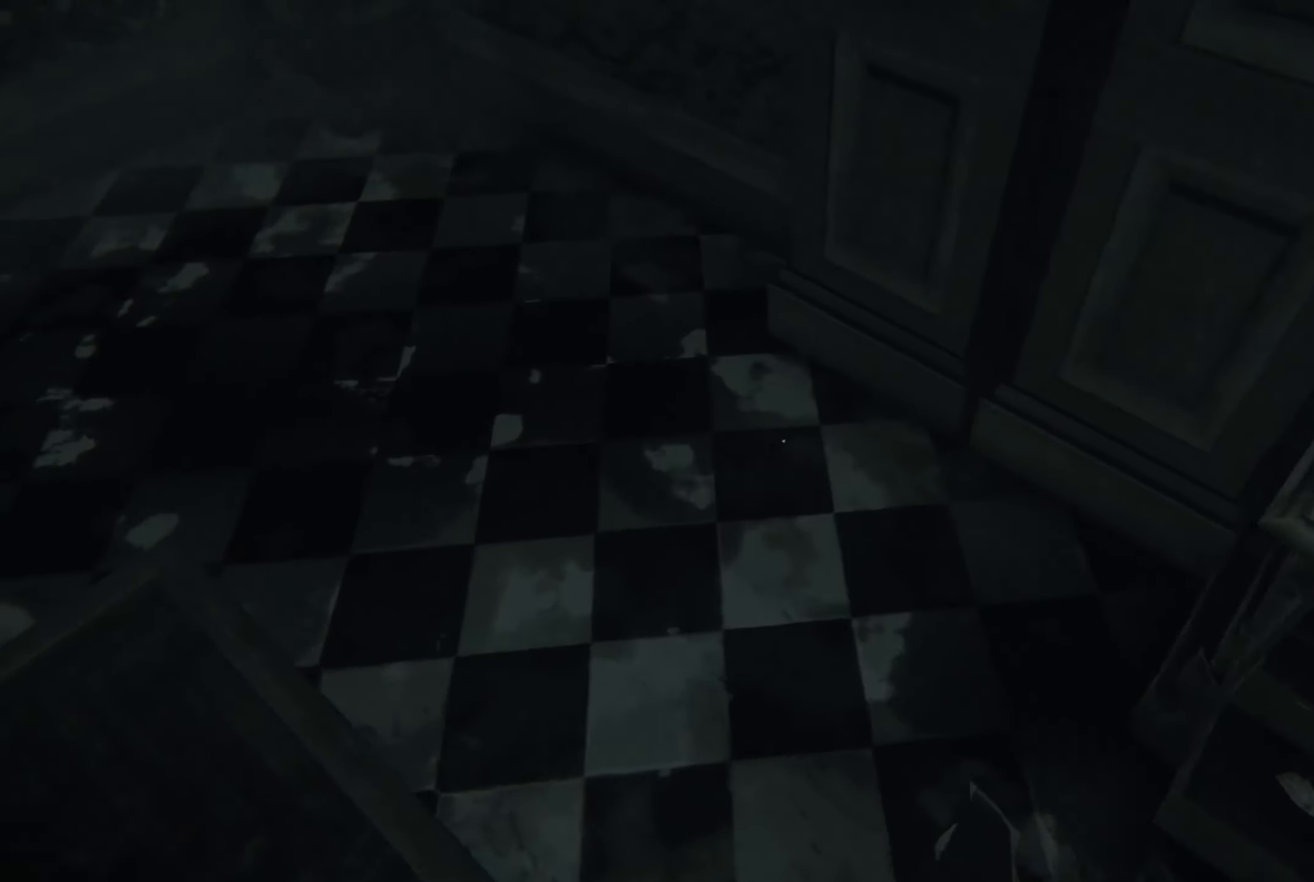
{"buttons": [], "left_stick": "left", "right_stick": "up-left", "events": [[334, "right_stick", "left"], [400, "left_stick", "left"], [400, "right_stick", "up-left"]]}
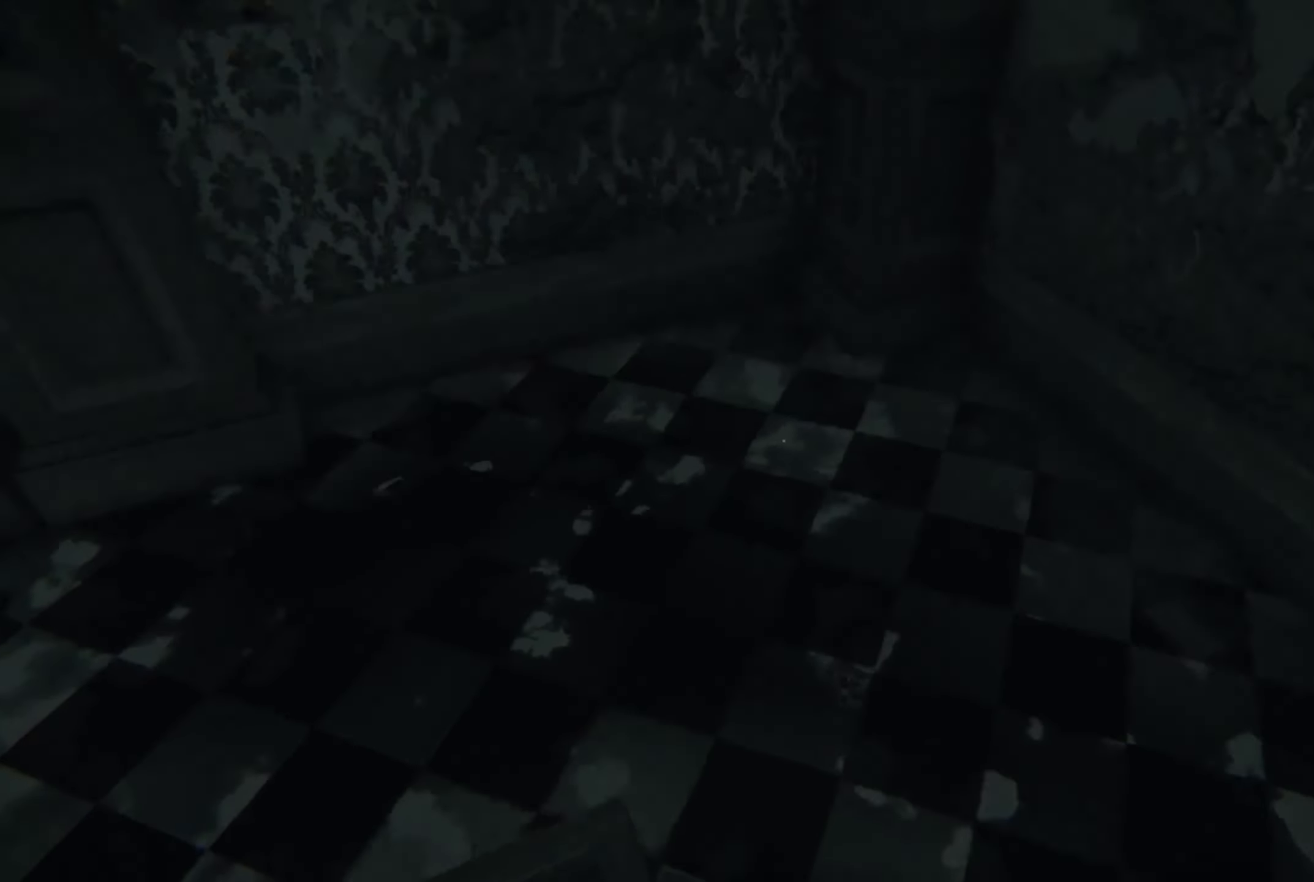
{"buttons": [], "left_stick": "down-right", "right_stick": "right", "events": [[34, "left_stick", "down-left"], [67, "right_stick", "center"], [167, "left_stick", "down"], [250, "right_stick", "right"], [284, "left_stick", "down-right"]]}
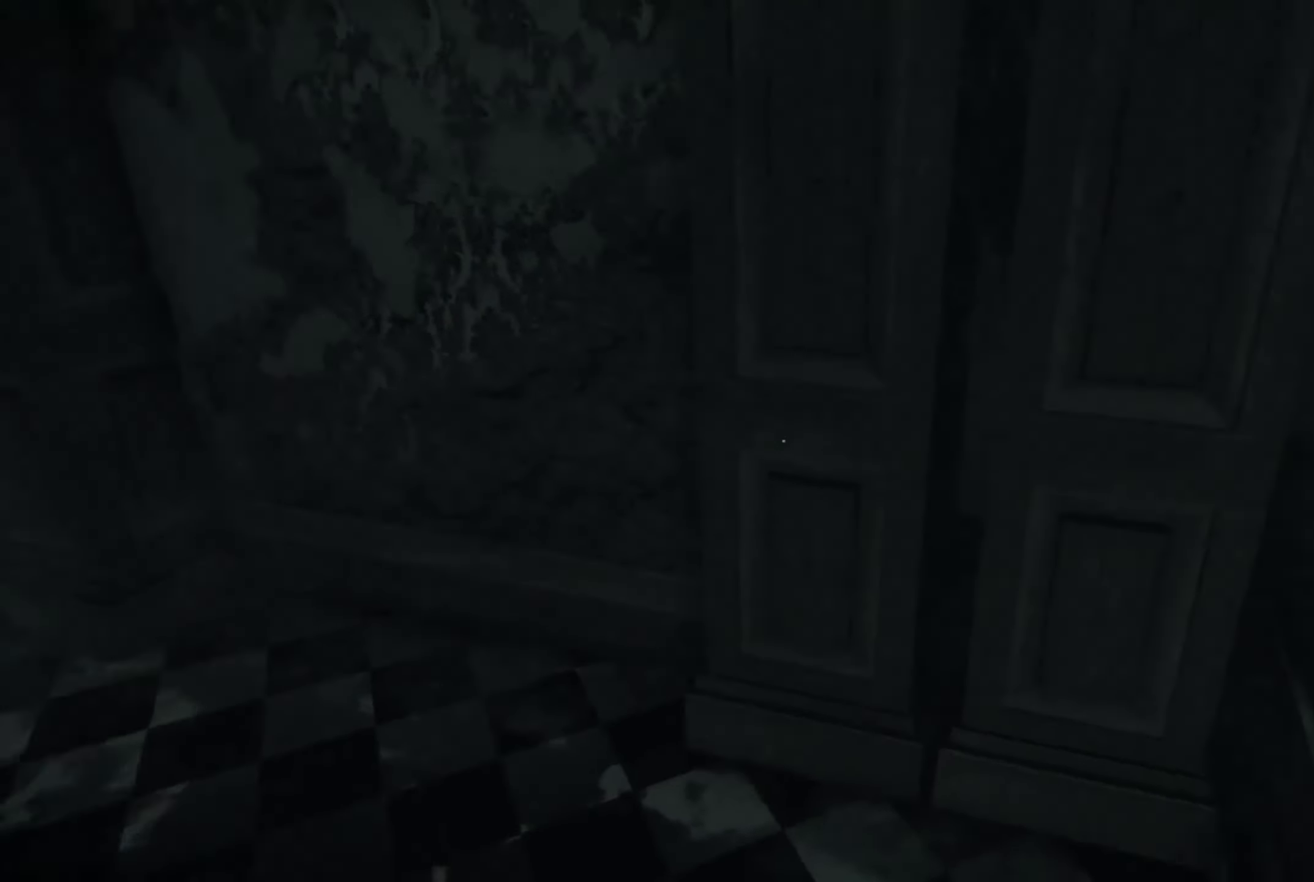
{"buttons": [], "left_stick": "up-right", "right_stick": "center", "events": [[200, "left_stick", "right"], [384, "left_stick", "up-right"], [417, "right_stick", "center"]]}
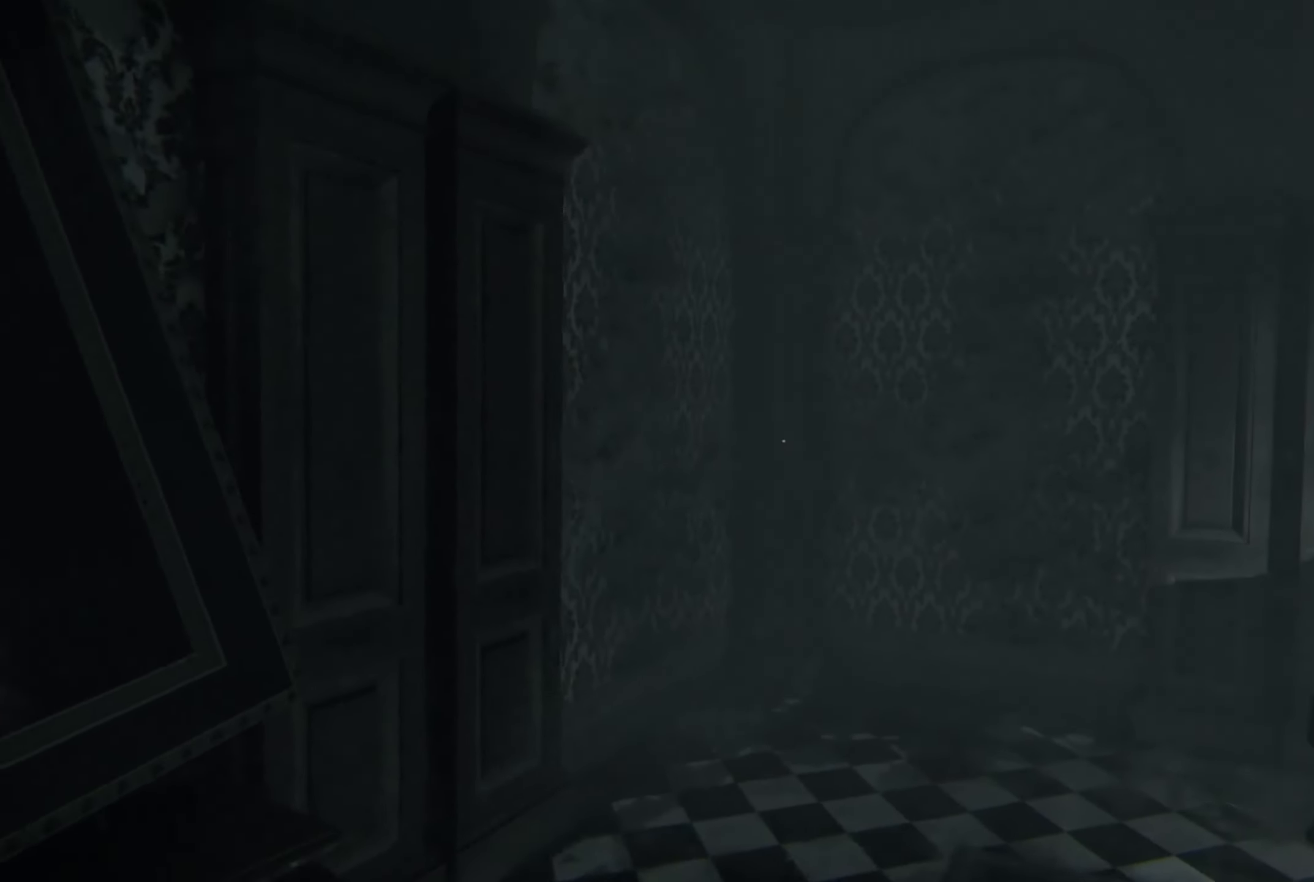
{"buttons": [], "left_stick": "up-left", "right_stick": "left", "events": [[184, "right_stick", "down-right"], [350, "left_stick", "up-left"], [350, "right_stick", "center"], [500, "right_stick", "left"]]}
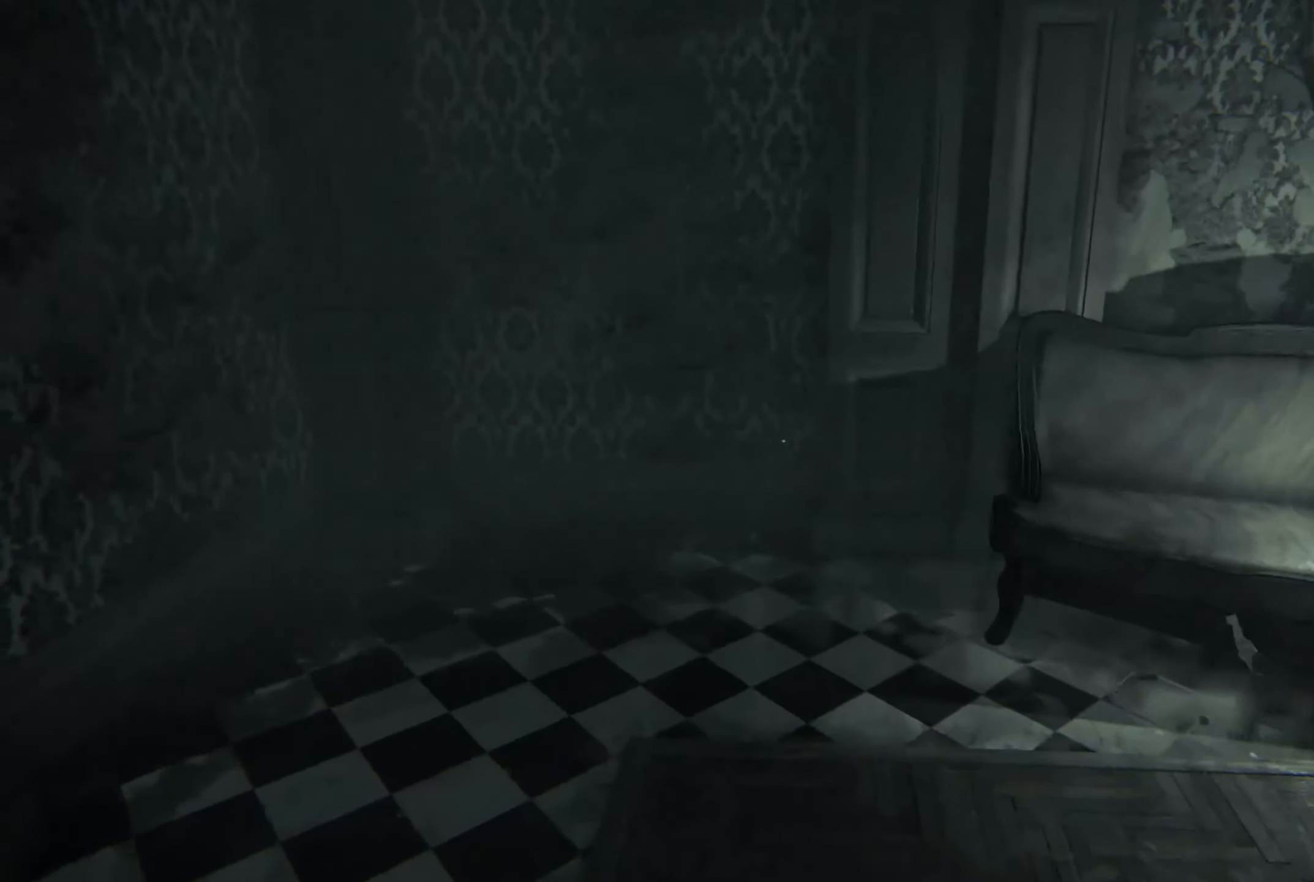
{"buttons": [], "left_stick": "up", "right_stick": "right", "events": [[150, "left_stick", "up-right"], [217, "right_stick", "right"], [500, "left_stick", "up"]]}
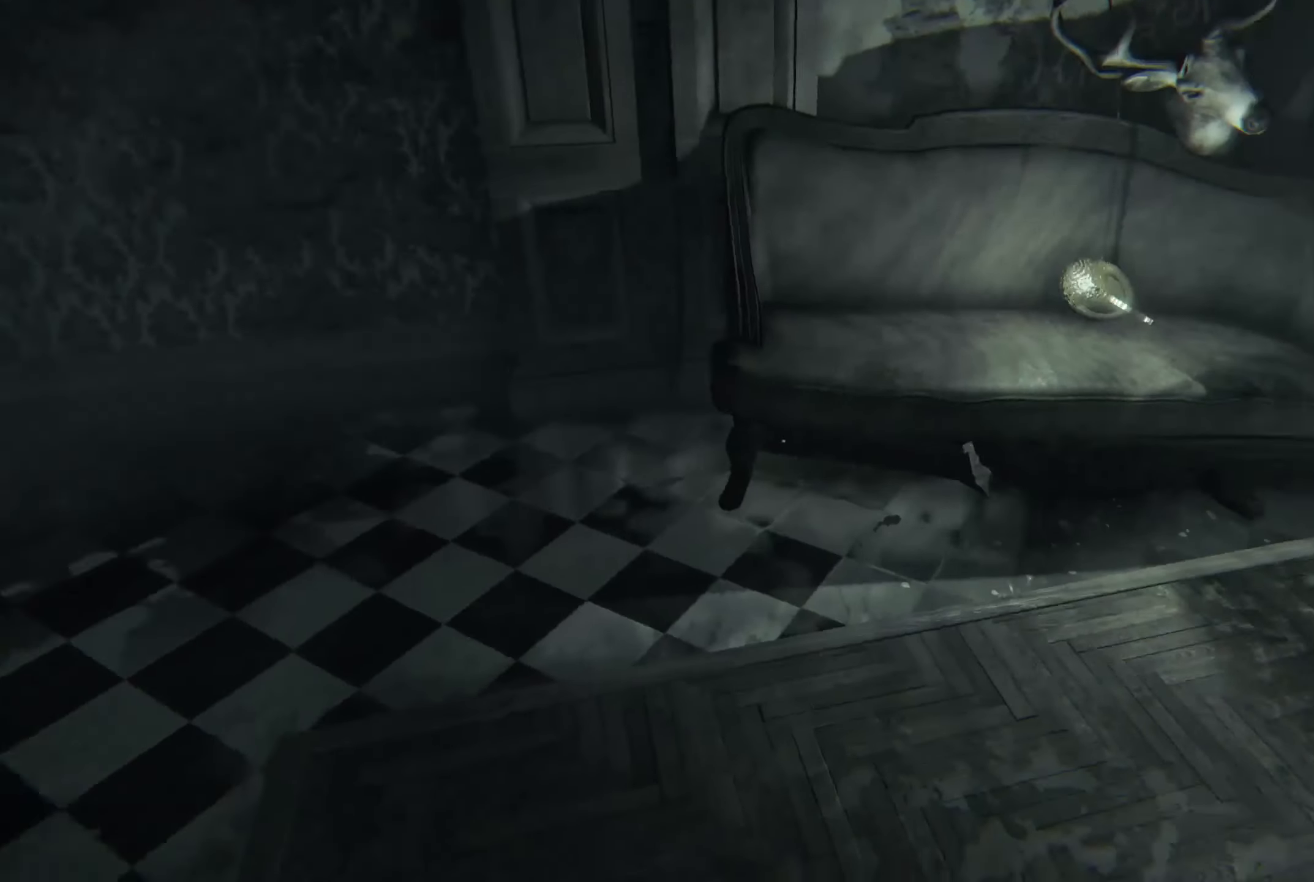
{"buttons": [], "left_stick": "up-right", "right_stick": "center", "events": [[84, "right_stick", "center"], [167, "left_stick", "up-right"]]}
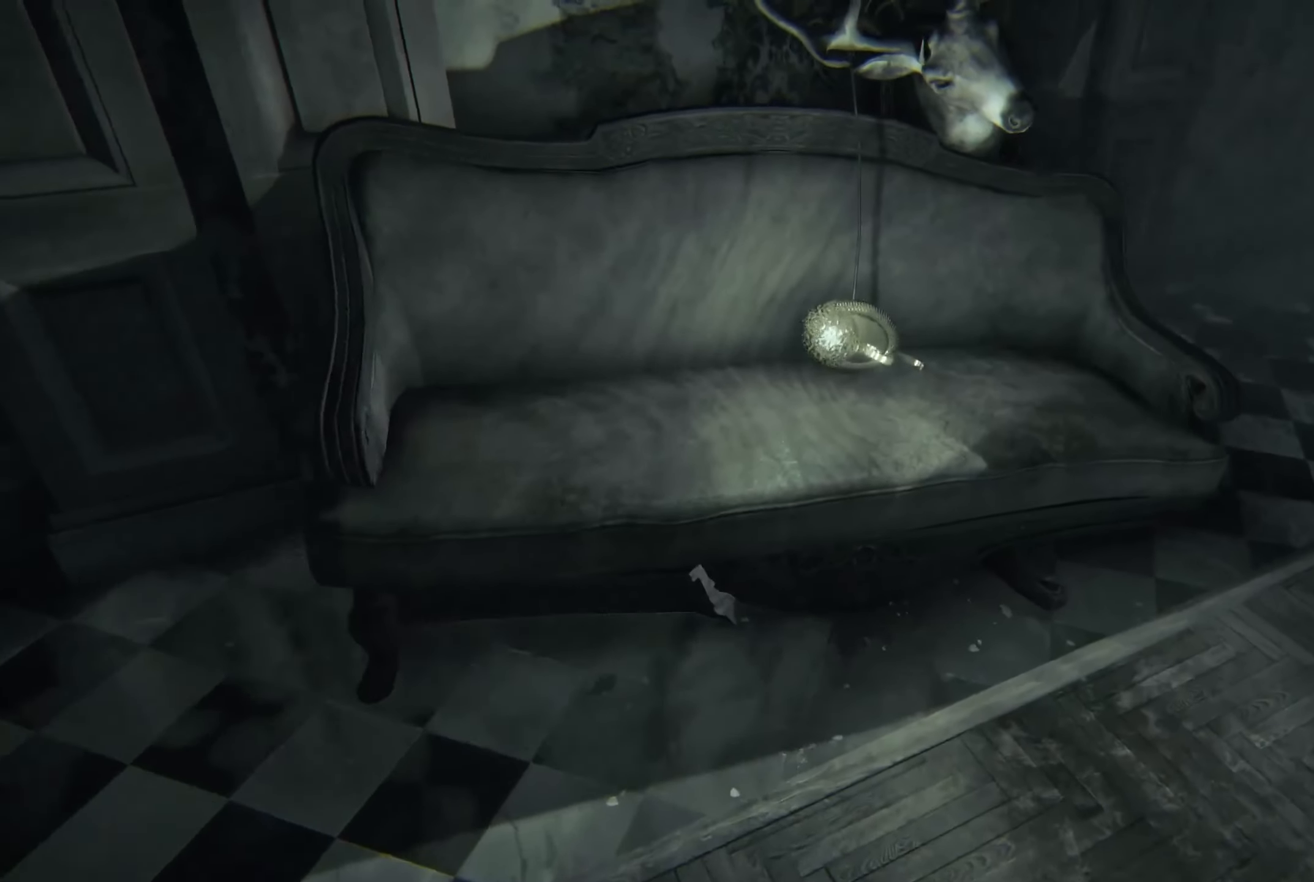
{"buttons": [], "left_stick": "center", "right_stick": "center", "events": [[84, "left_stick", "up"], [184, "right_stick", "down"], [267, "left_stick", "center"], [350, "right_stick", "center"]]}
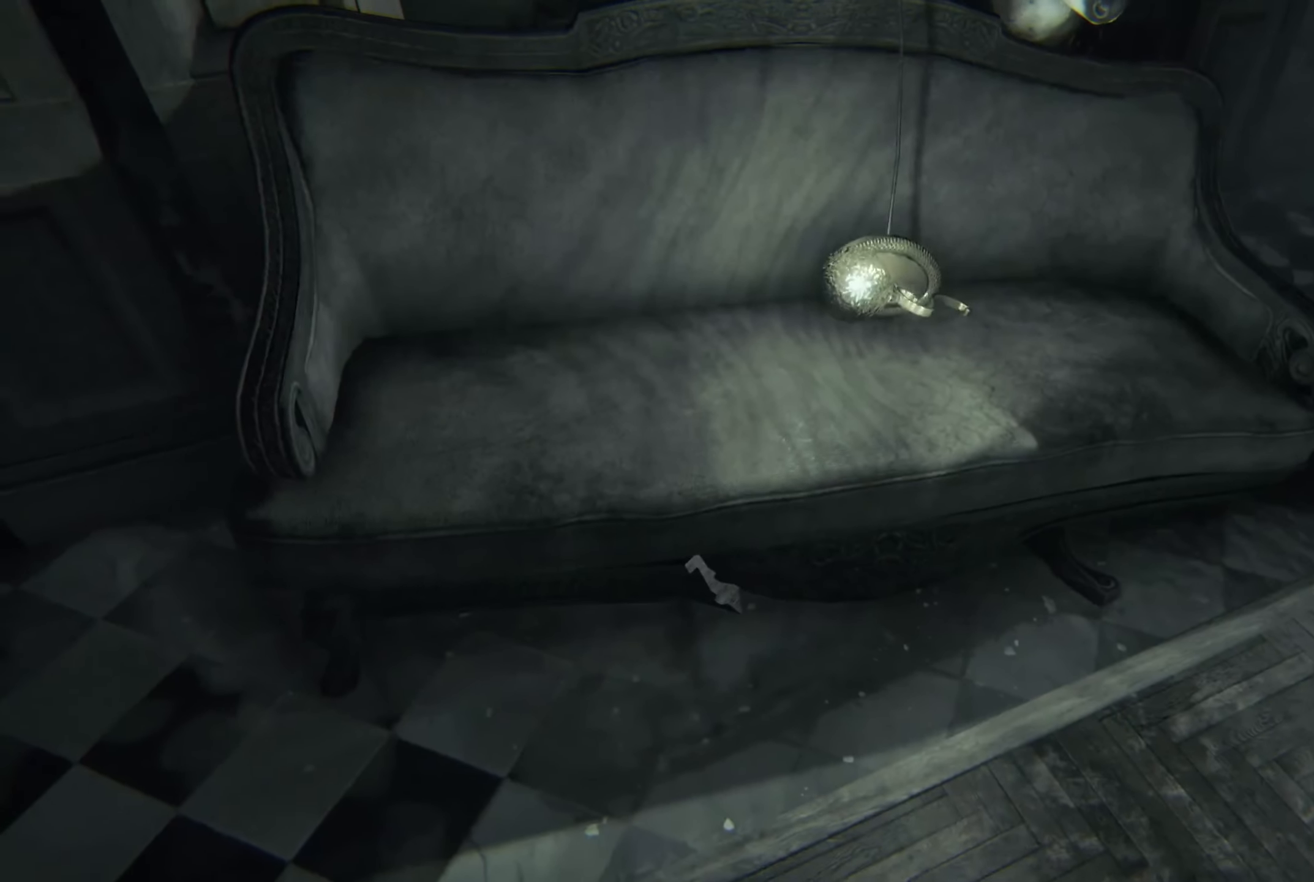
{"buttons": [], "left_stick": "up-right", "right_stick": "center", "events": [[67, "left_stick", "up-right"]]}
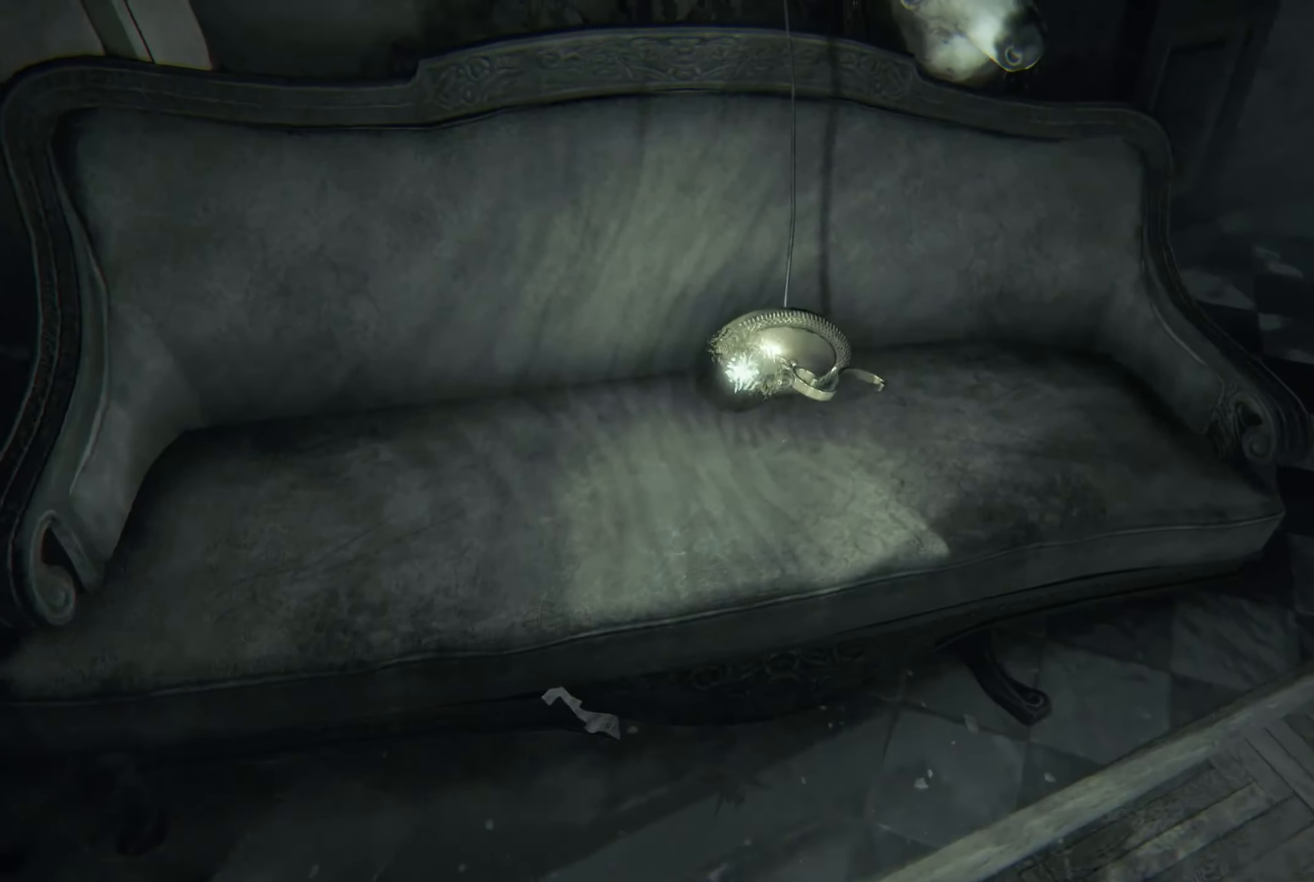
{"buttons": [], "left_stick": "center", "right_stick": "center", "events": [[100, "right_stick", "down-left"], [134, "left_stick", "up"], [317, "left_stick", "up-right"], [384, "right_stick", "center"], [417, "left_stick", "center"]]}
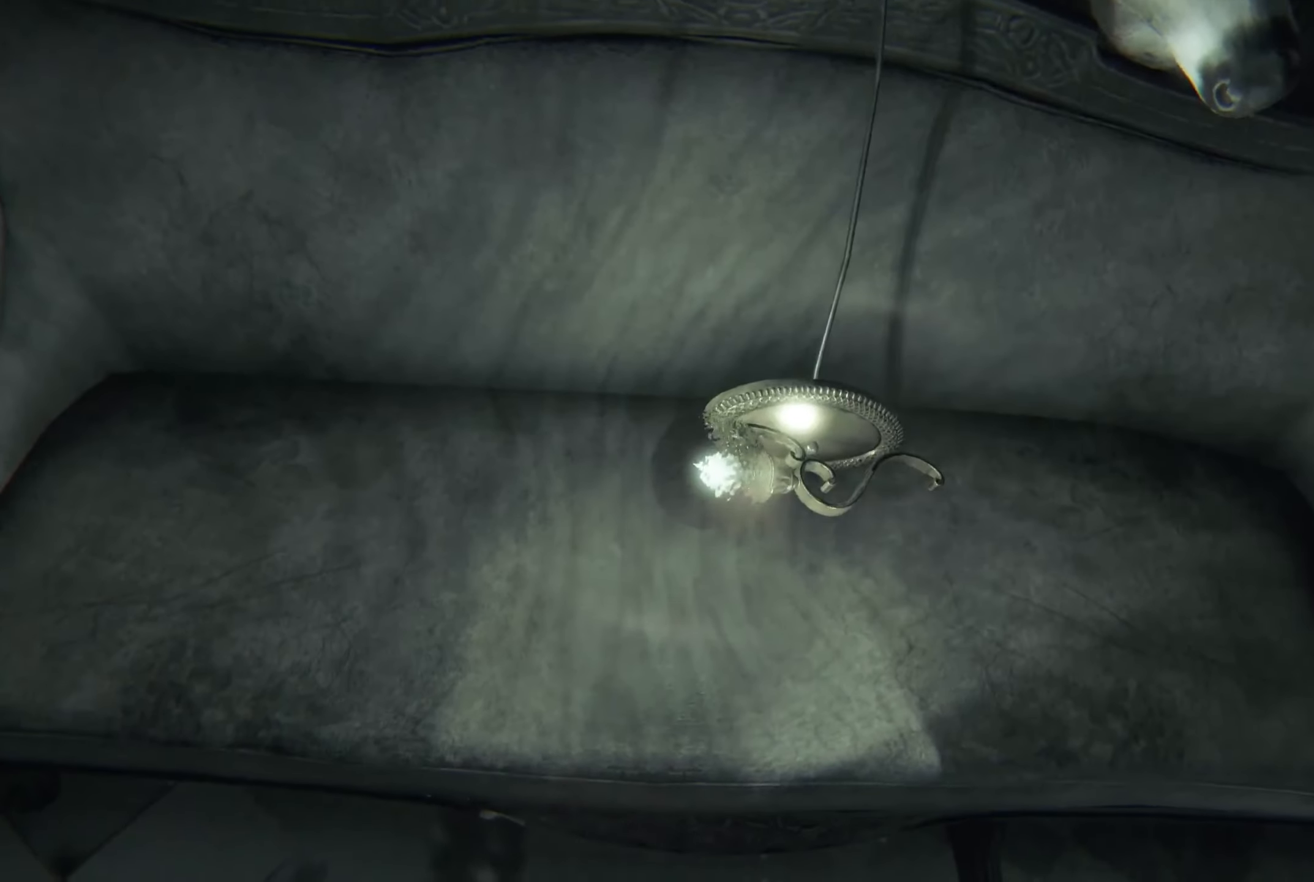
{"buttons": [], "left_stick": "center", "right_stick": "center", "events": [[150, "right_stick", "up"], [183, "left_stick", "right"], [366, "right_stick", "center"], [383, "left_stick", "center"]]}
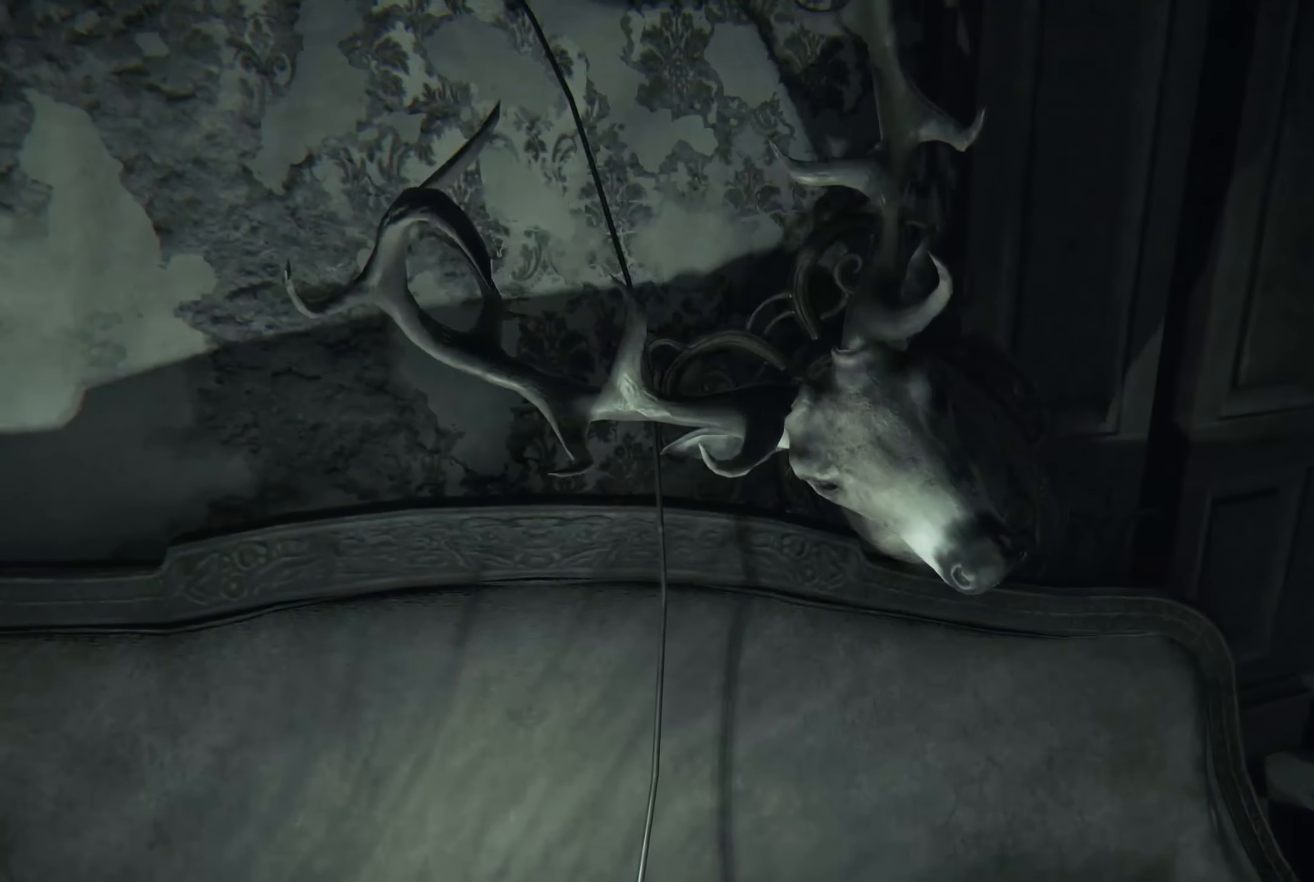
{"buttons": [], "left_stick": "up-right", "right_stick": "center", "events": [[183, "left_stick", "up-right"]]}
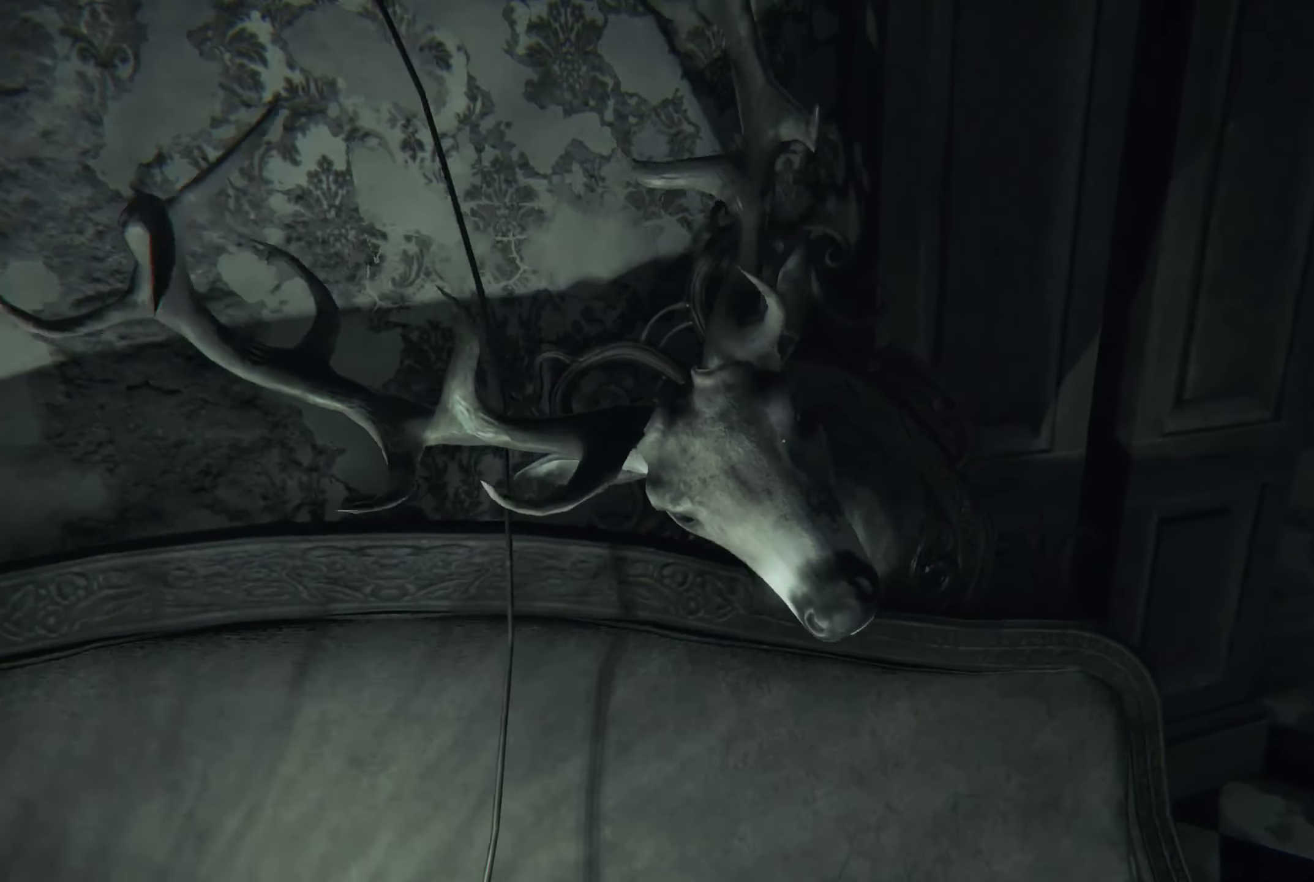
{"buttons": [], "left_stick": "right", "right_stick": "left", "events": [[150, "left_stick", "right"], [183, "right_stick", "left"]]}
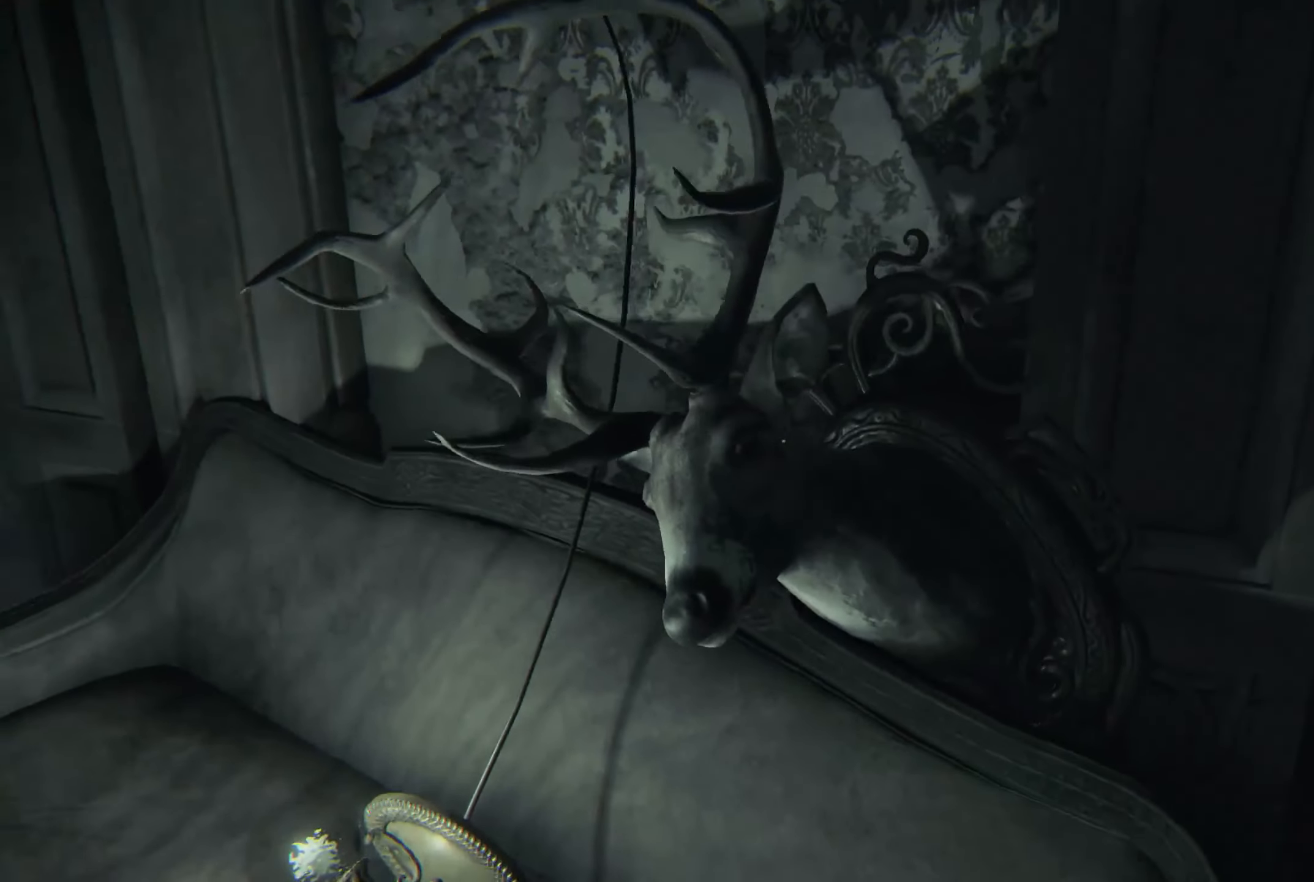
{"buttons": [], "left_stick": "up-right", "right_stick": "left", "events": [[16, "right_stick", "center"], [83, "right_stick", "left"], [383, "left_stick", "up-right"]]}
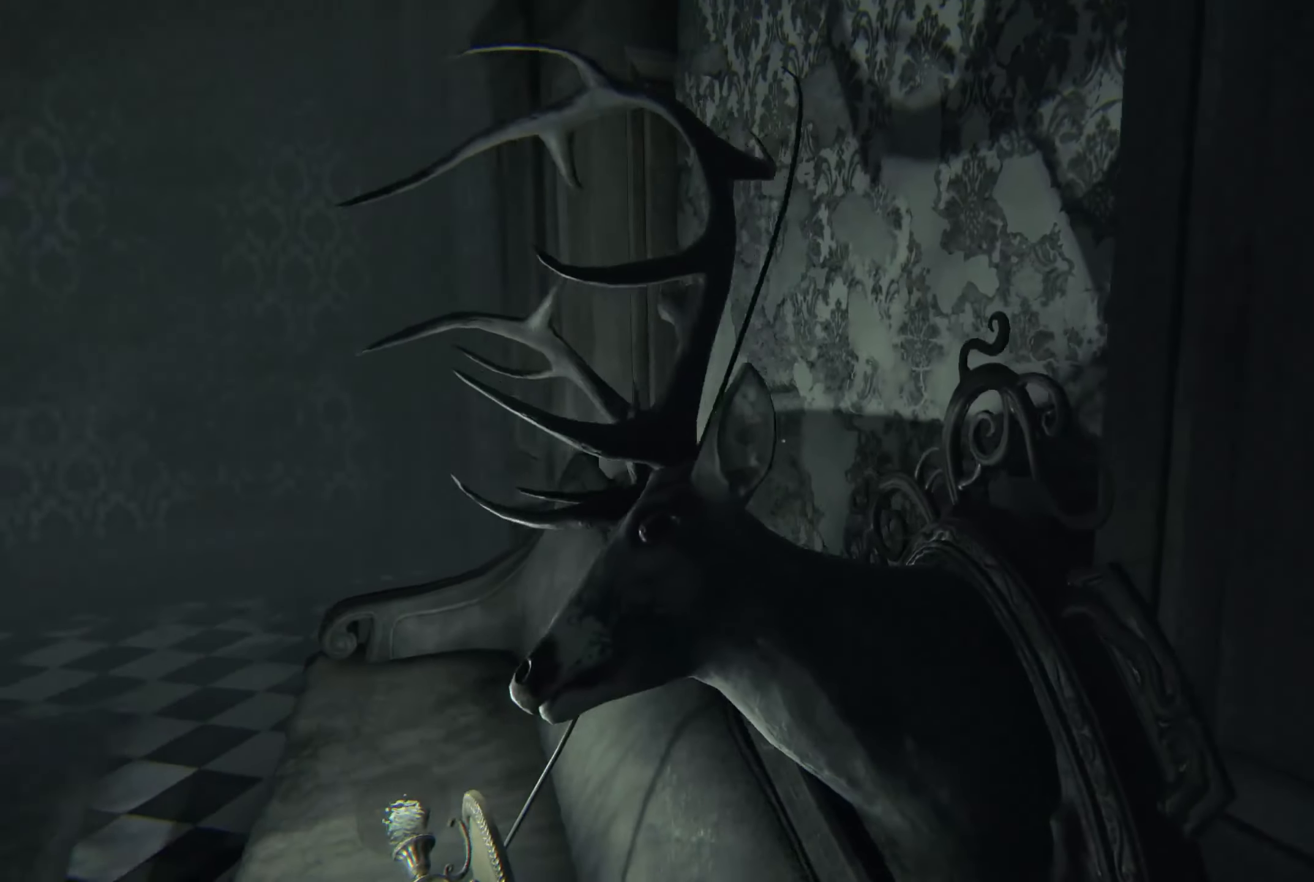
{"buttons": [], "left_stick": "center", "right_stick": "center", "events": [[233, "right_stick", "center"], [300, "left_stick", "center"]]}
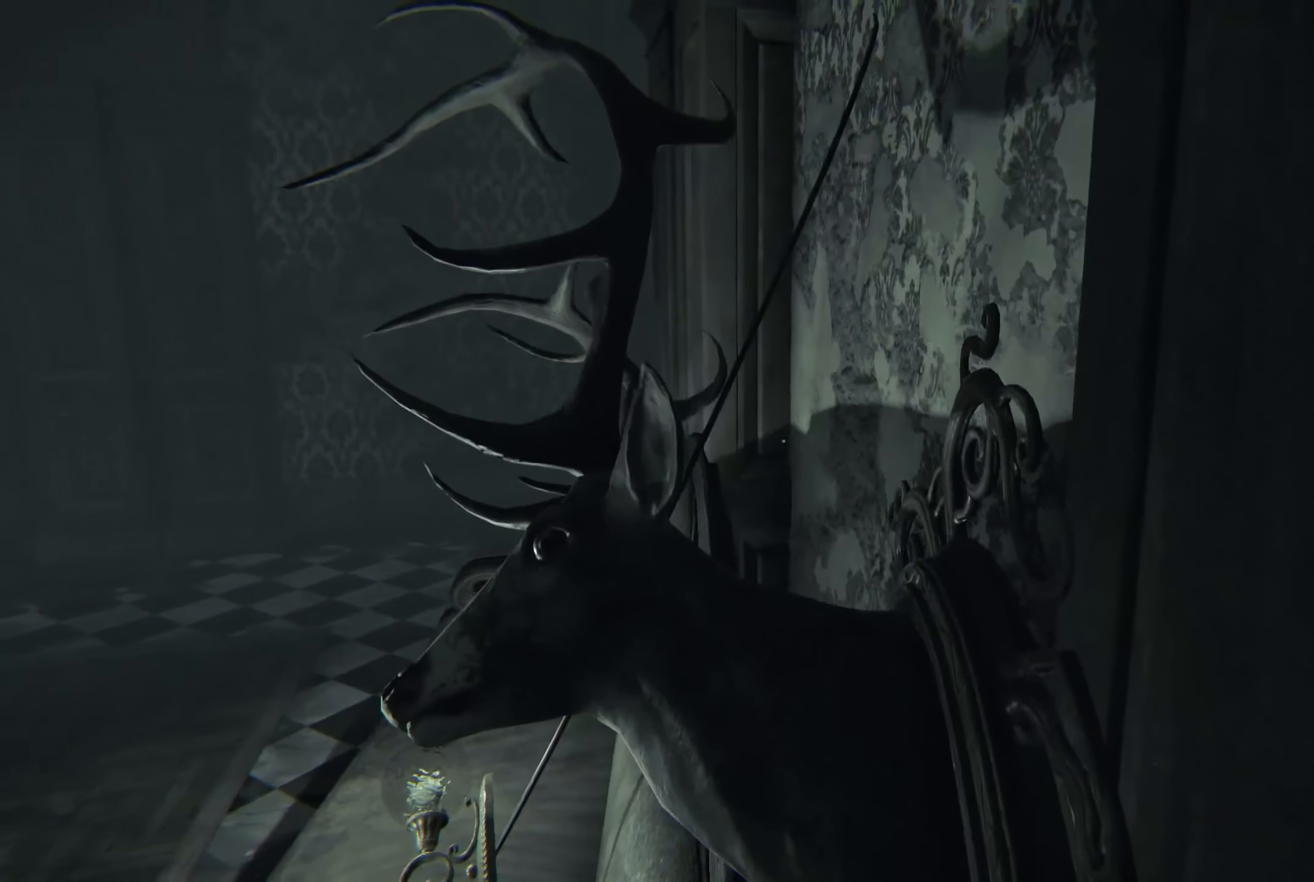
{"buttons": [], "left_stick": "center", "right_stick": "center", "events": [[33, "left_stick", "up-right"], [166, "right_stick", "down"], [366, "right_stick", "center"], [483, "left_stick", "center"]]}
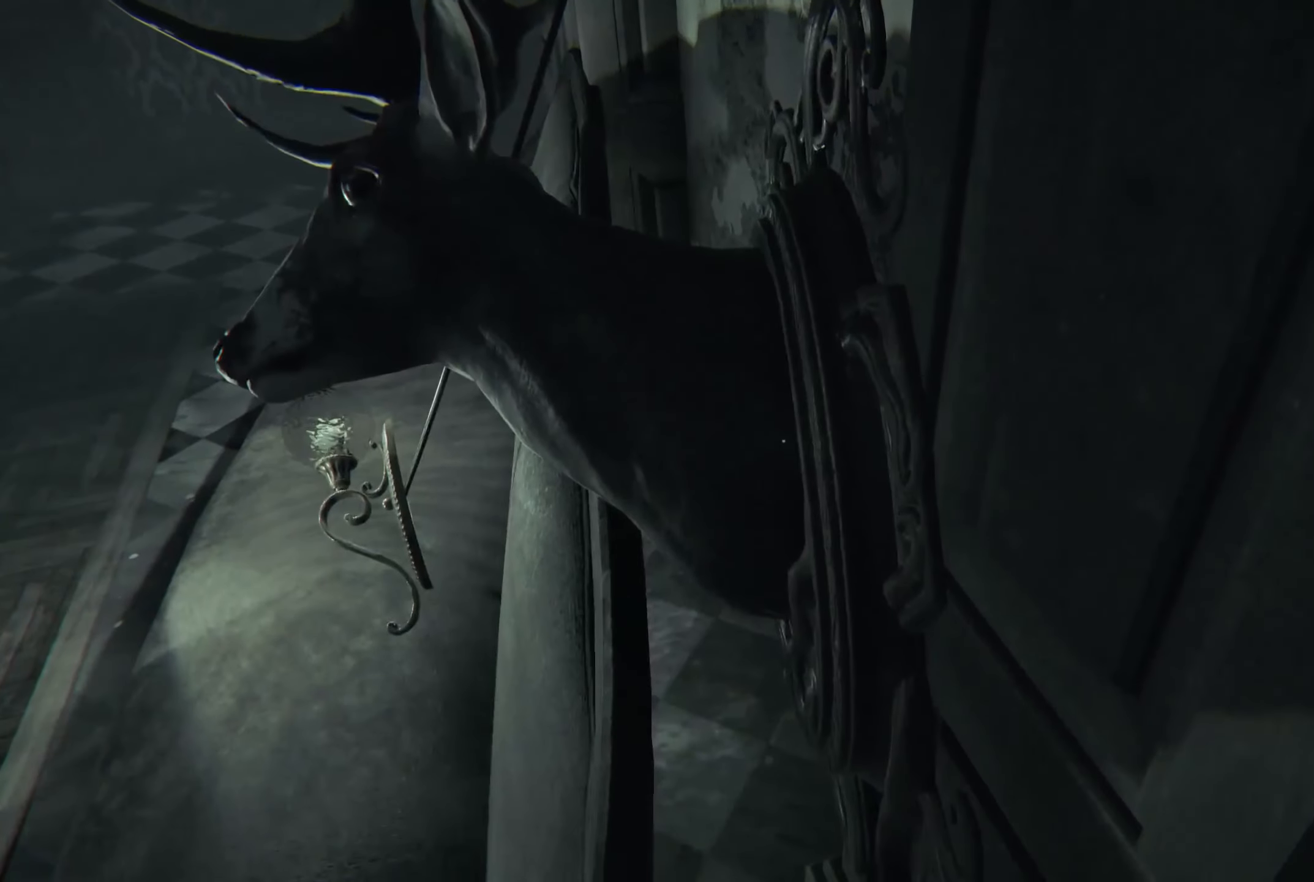
{"buttons": [], "left_stick": "left", "right_stick": "center", "events": [[166, "left_stick", "left"], [183, "right_stick", "down"], [333, "right_stick", "center"]]}
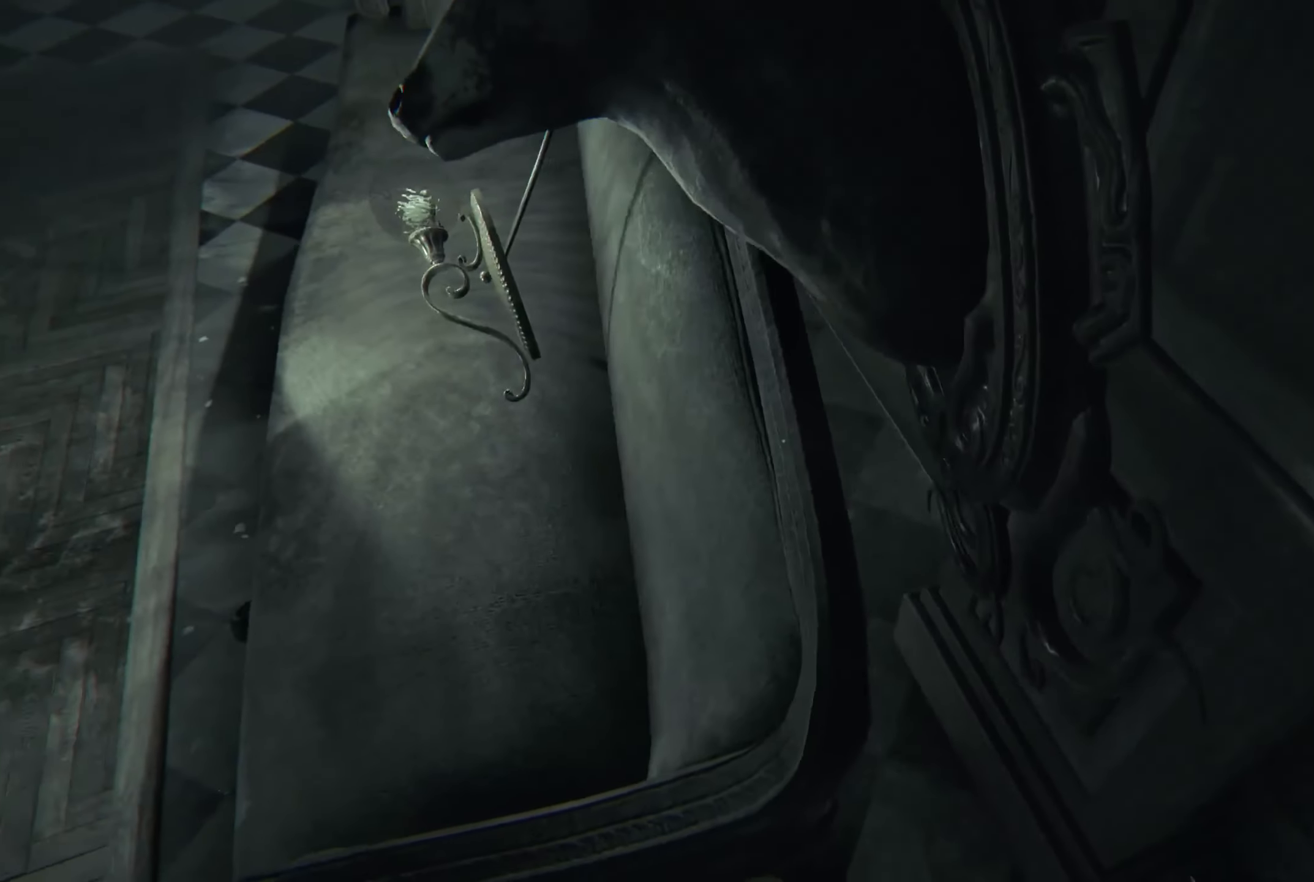
{"buttons": [], "left_stick": "left", "right_stick": "right", "events": [[66, "right_stick", "up-right"], [250, "right_stick", "center"], [450, "right_stick", "right"]]}
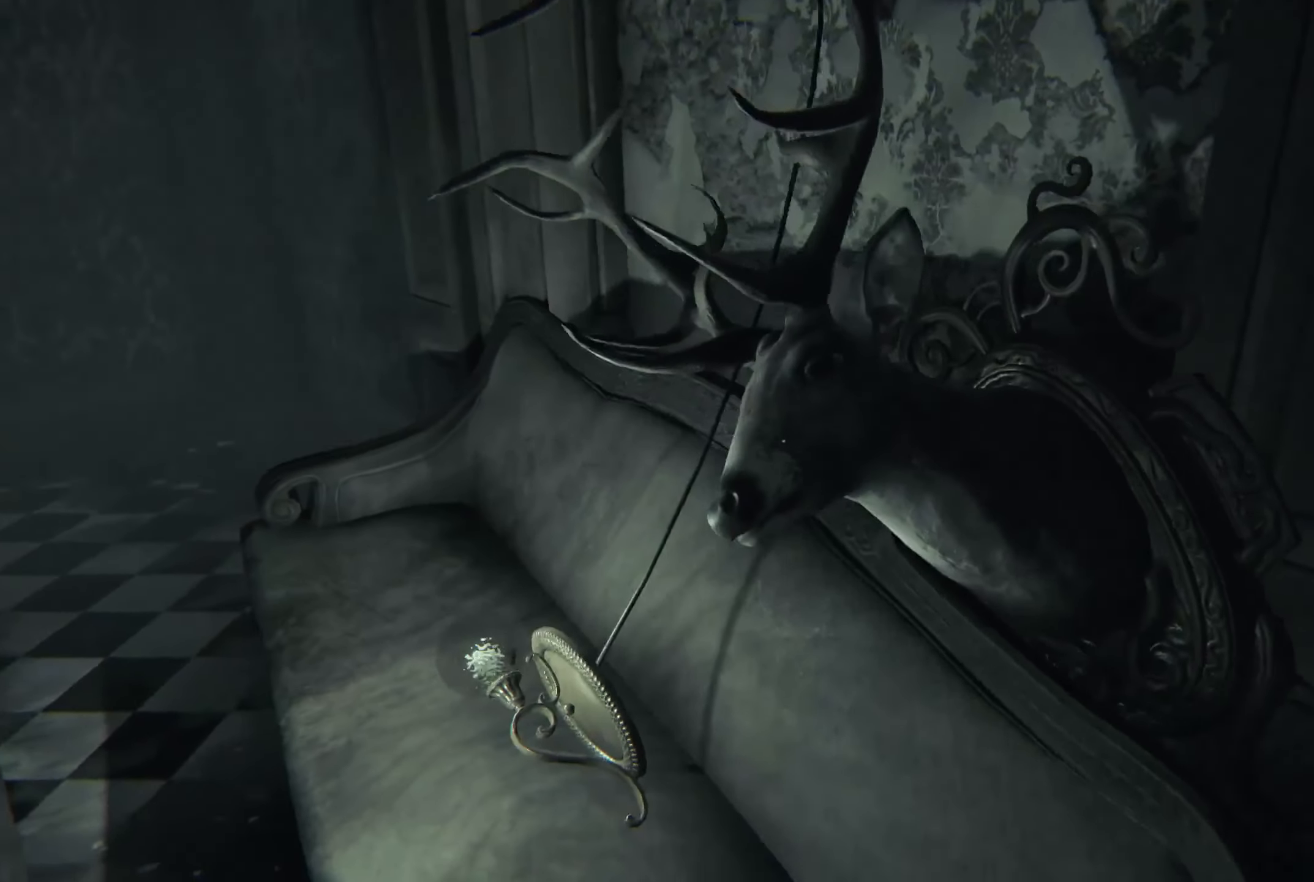
{"buttons": [], "left_stick": "left", "right_stick": "down-right", "events": [[450, "right_stick", "down-right"]]}
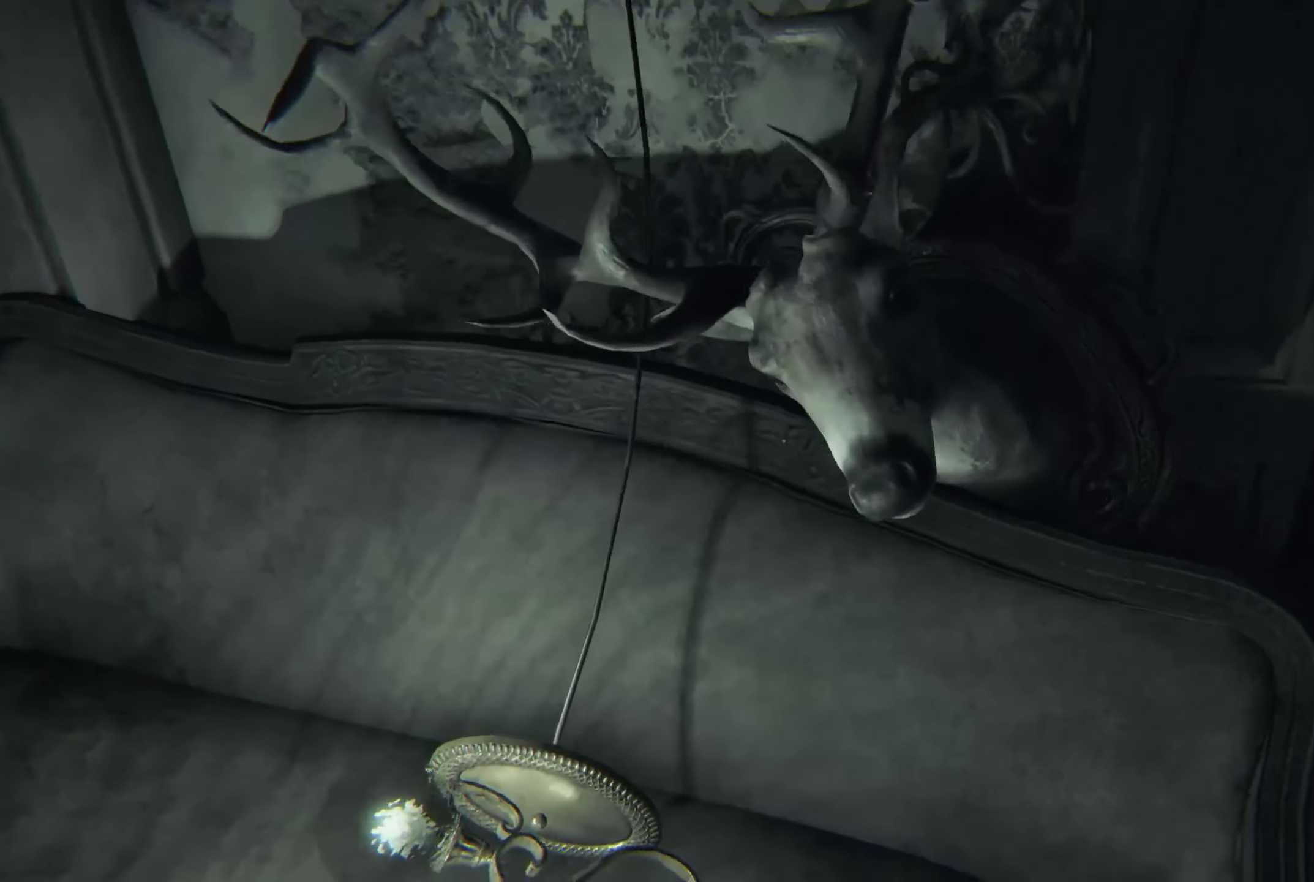
{"buttons": [], "left_stick": "right", "right_stick": "left", "events": [[16, "left_stick", "center"], [150, "left_stick", "right"], [166, "right_stick", "center"], [266, "right_stick", "left"]]}
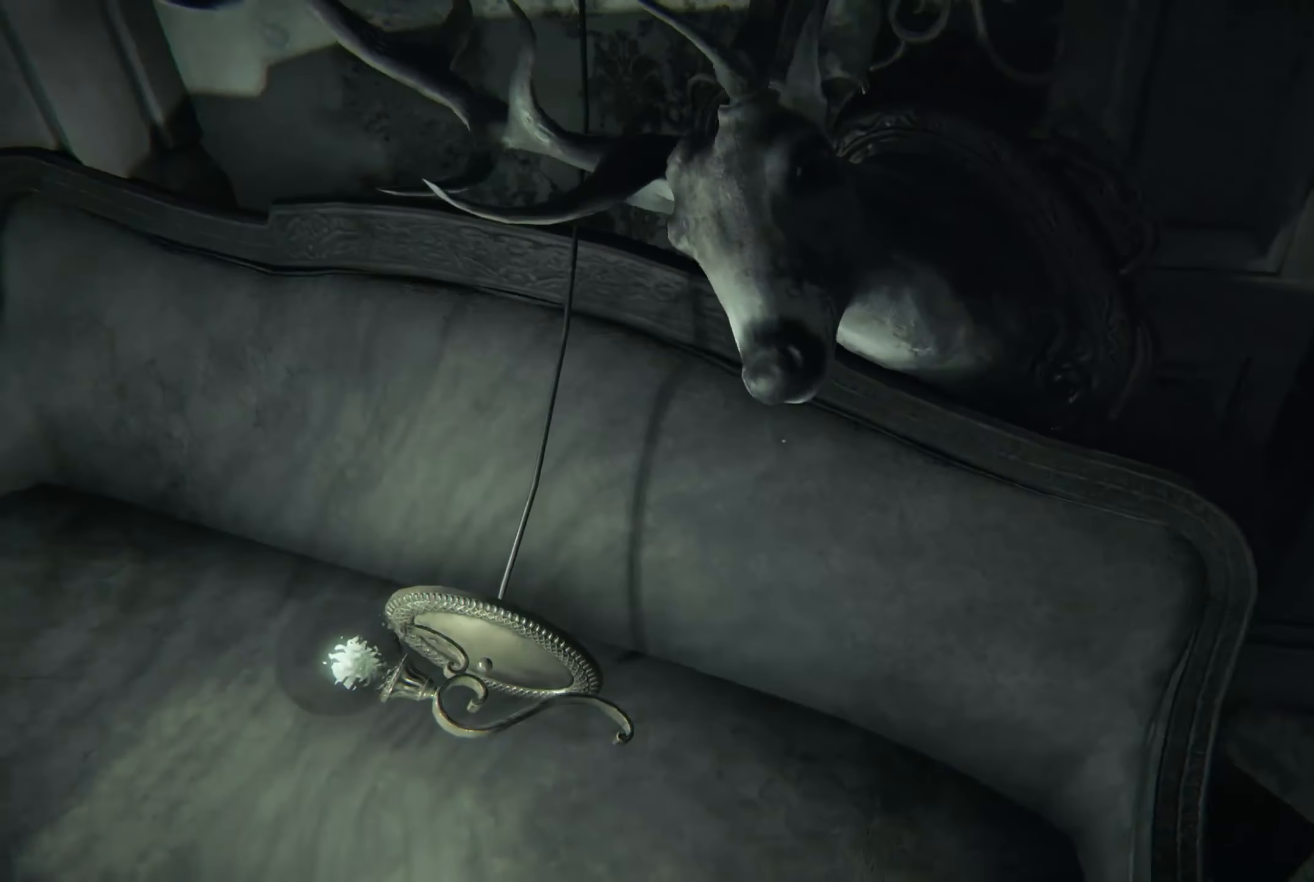
{"buttons": [], "left_stick": "up-right", "right_stick": "left", "events": [[217, "right_stick", "center"], [367, "right_stick", "left"], [483, "left_stick", "up-right"]]}
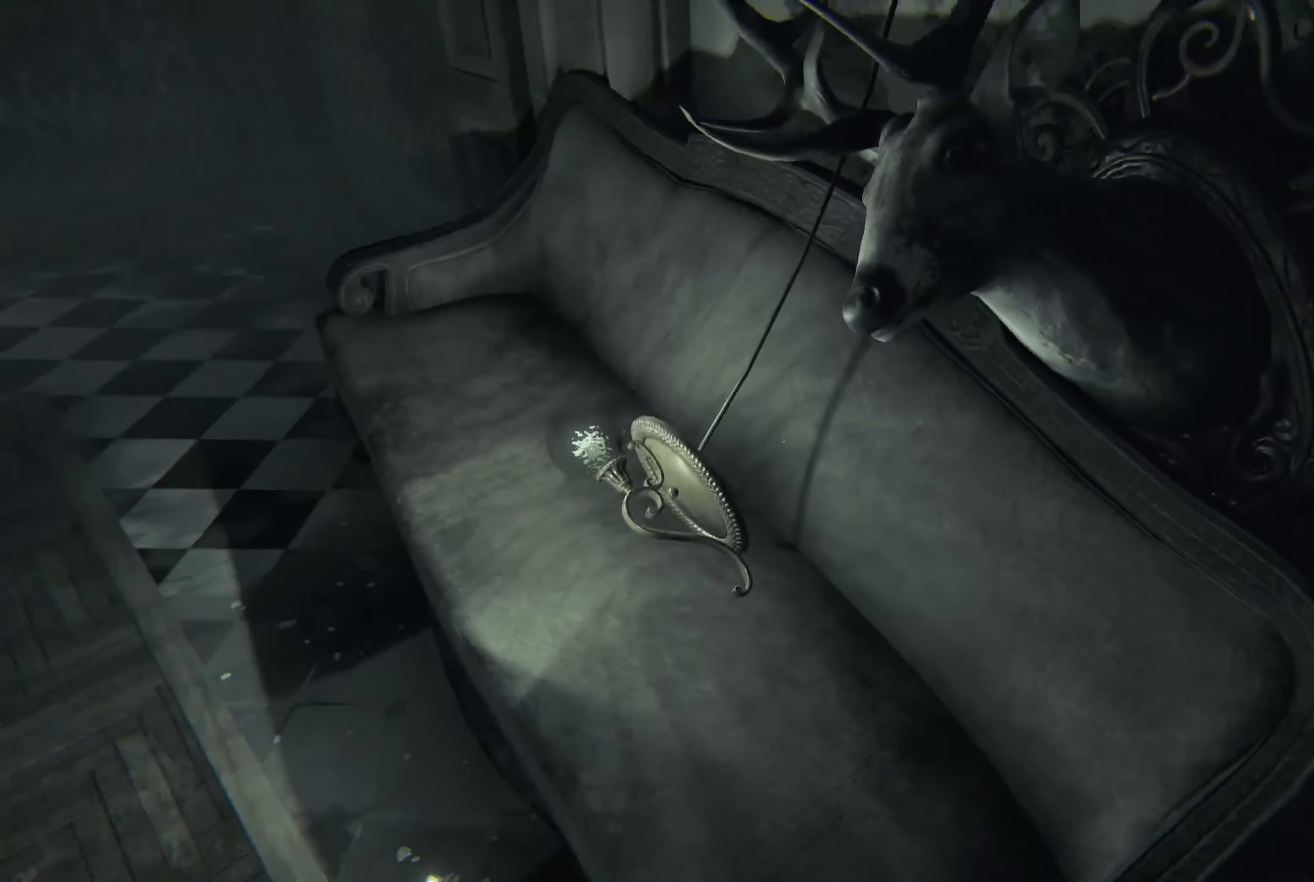
{"buttons": [], "left_stick": "center", "right_stick": "center", "events": [[100, "right_stick", "center"], [233, "right_stick", "left"], [333, "left_stick", "center"], [367, "right_stick", "center"]]}
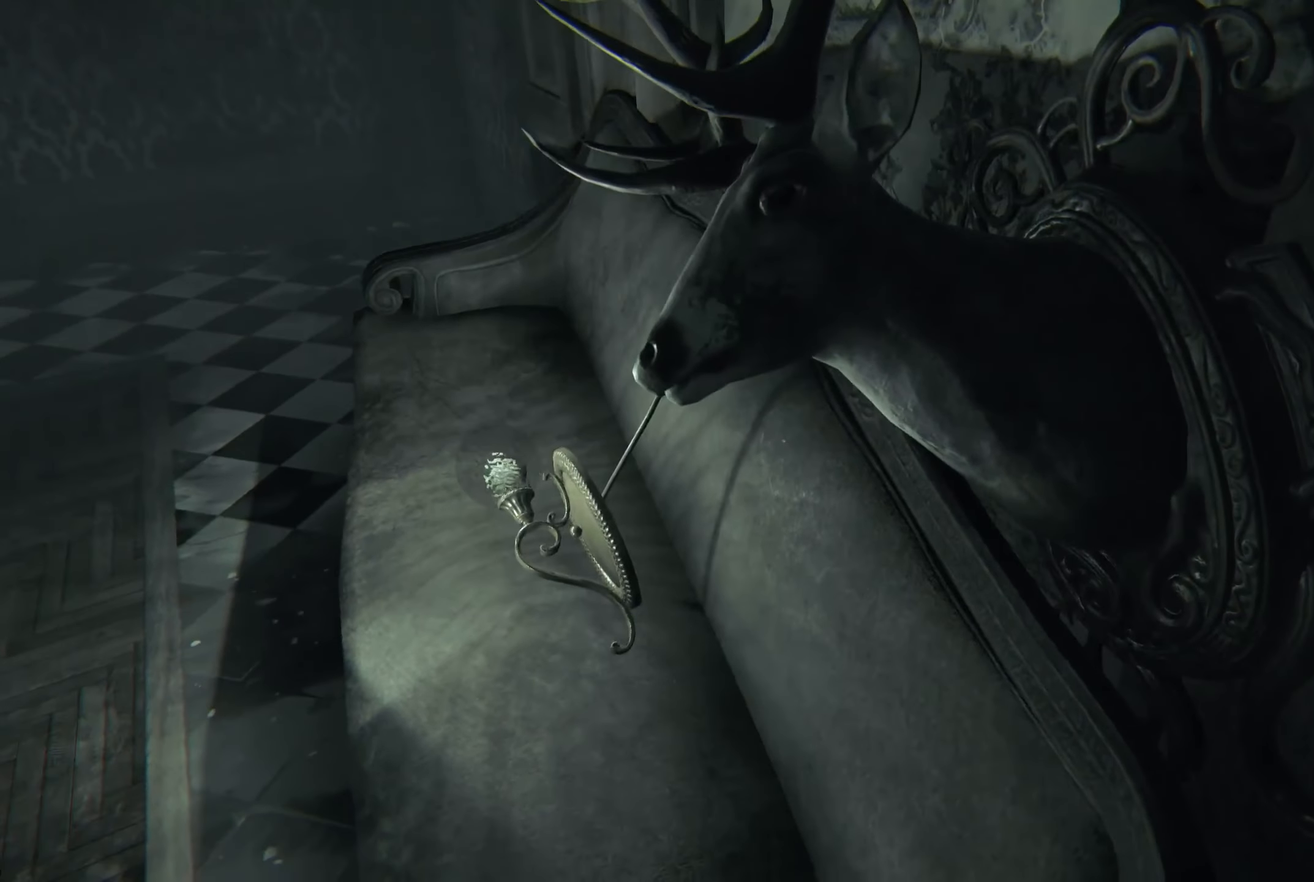
{"buttons": [], "left_stick": "left", "right_stick": "up-right", "events": [[183, "left_stick", "left"], [400, "right_stick", "up-right"]]}
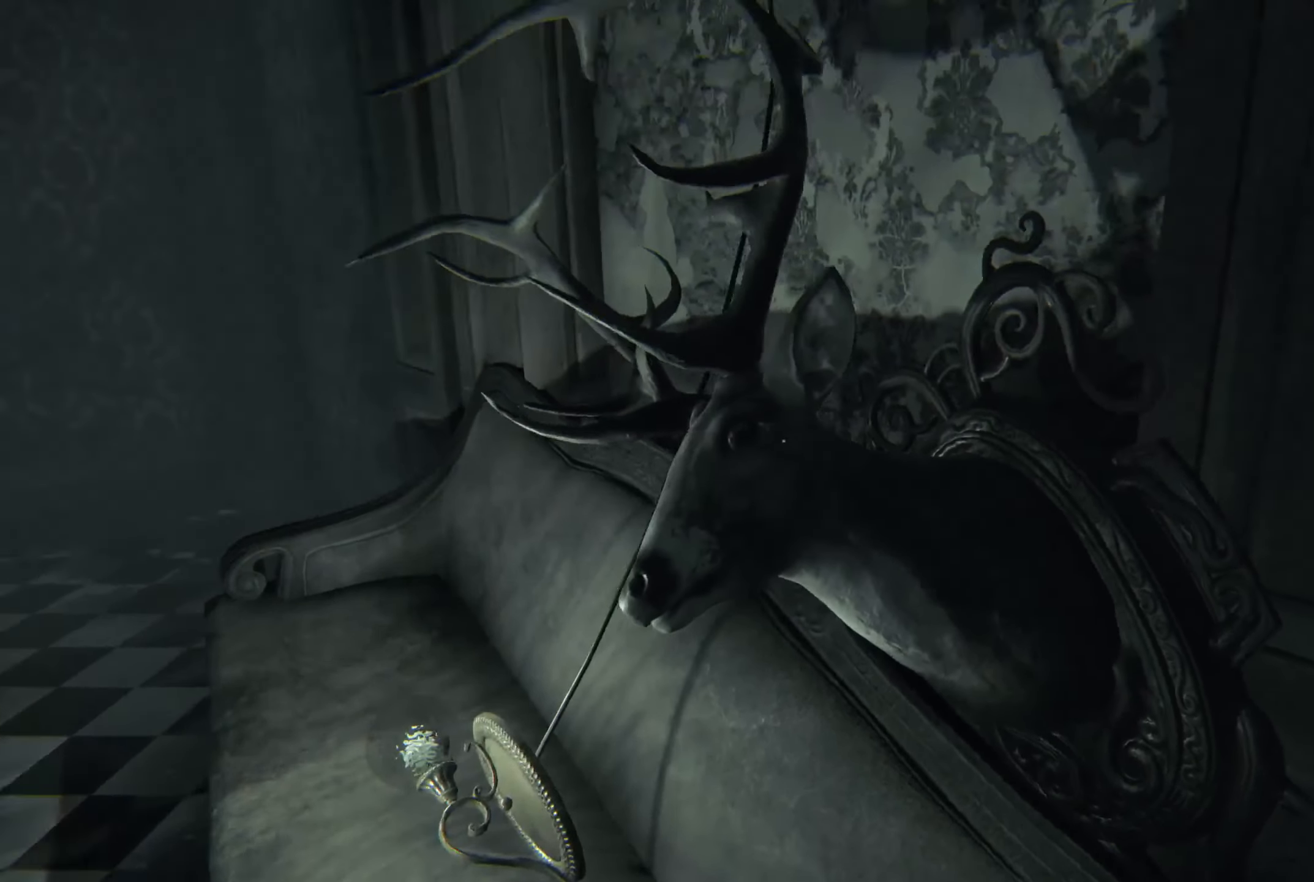
{"buttons": [], "left_stick": "left", "right_stick": "right", "events": [[117, "right_stick", "center"], [200, "right_stick", "right"]]}
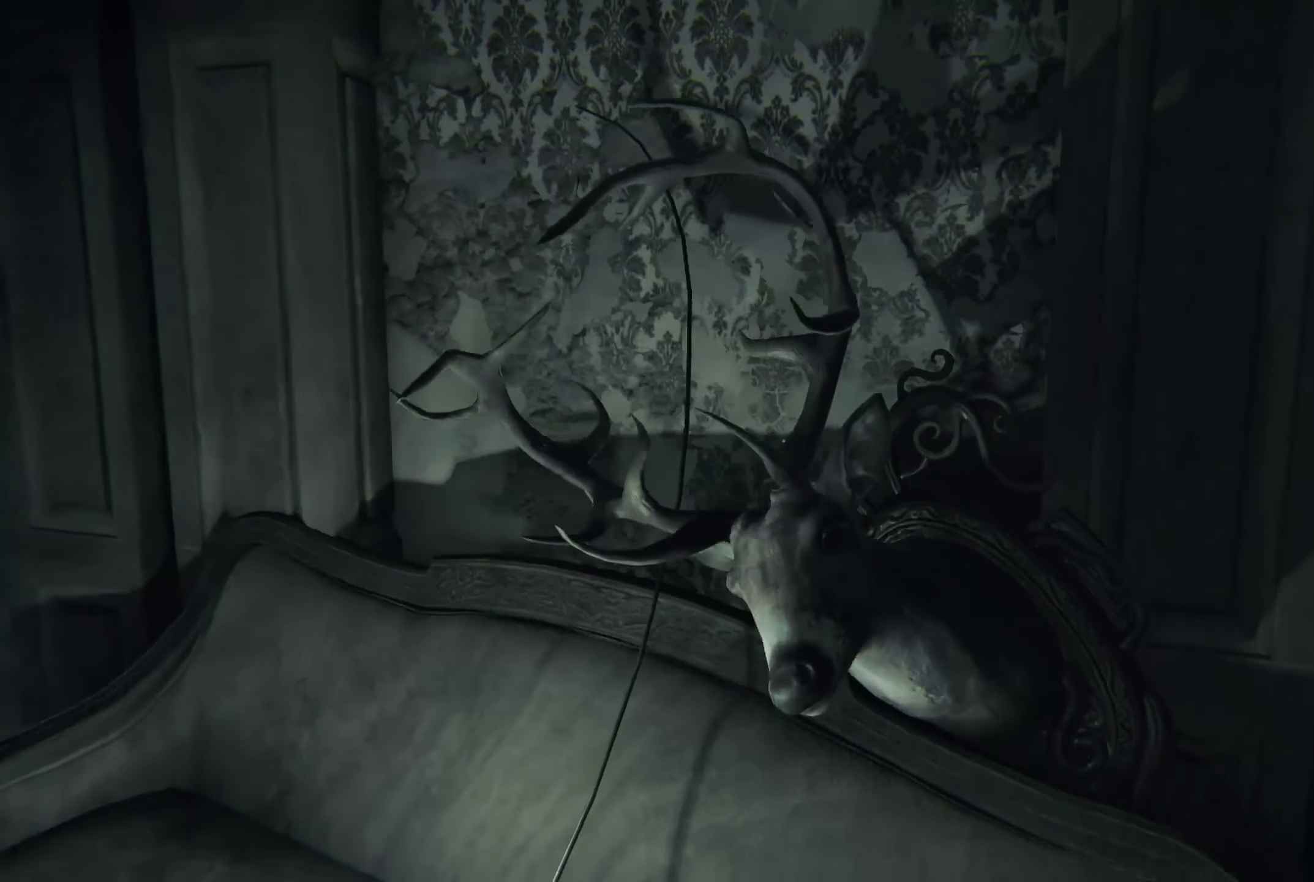
{"buttons": [], "left_stick": "left", "right_stick": "right", "events": []}
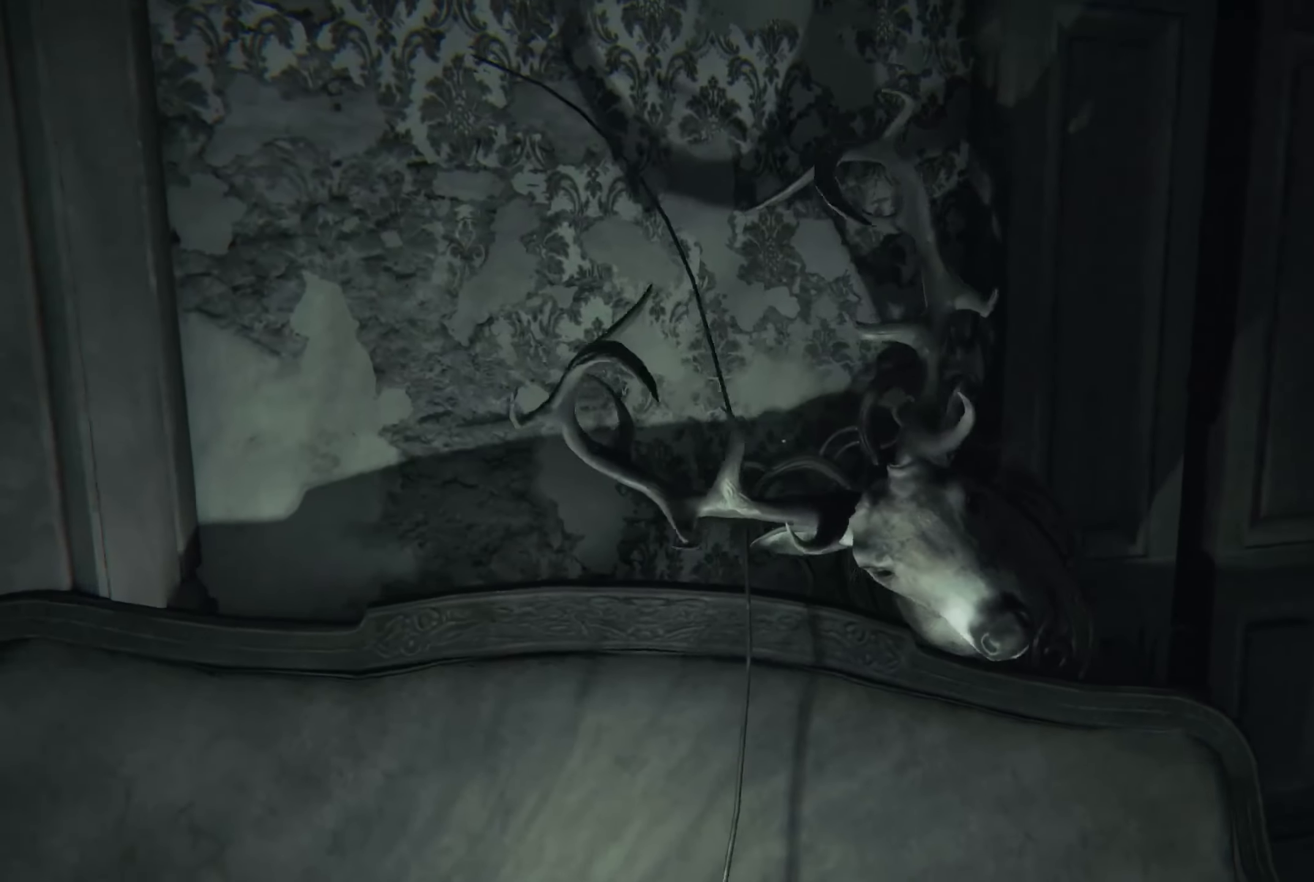
{"buttons": [], "left_stick": "up-left", "right_stick": "right", "events": [[367, "left_stick", "up-left"]]}